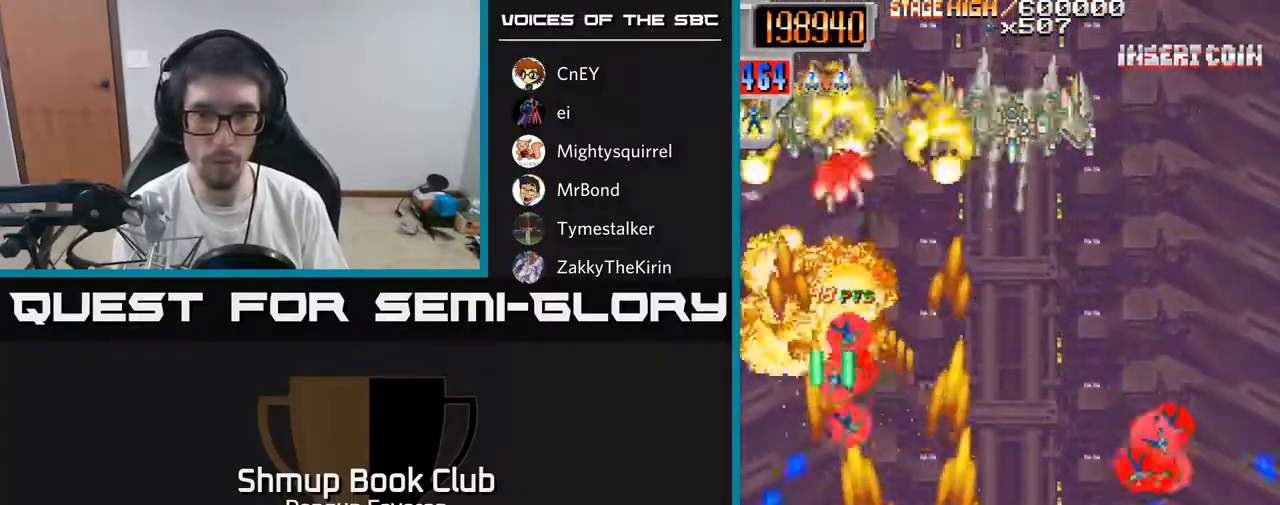
Gameplay with a controller (Xbox layout); each line is a JSON object with the inputs held at the frame after it. "events" lists button and stick changes between this image and that frame as [ms after this image, input, new state], when the widget could be followed in between.
{"buttons": ["R2"], "left_stick": "center", "right_stick": "center", "events": [[67, "DPAD_RIGHT", "up"], [67, "DPAD_UP", "down"], [200, "DPAD_UP", "up"], [233, "DPAD_RIGHT", "down"], [450, "DPAD_RIGHT", "up"]]}
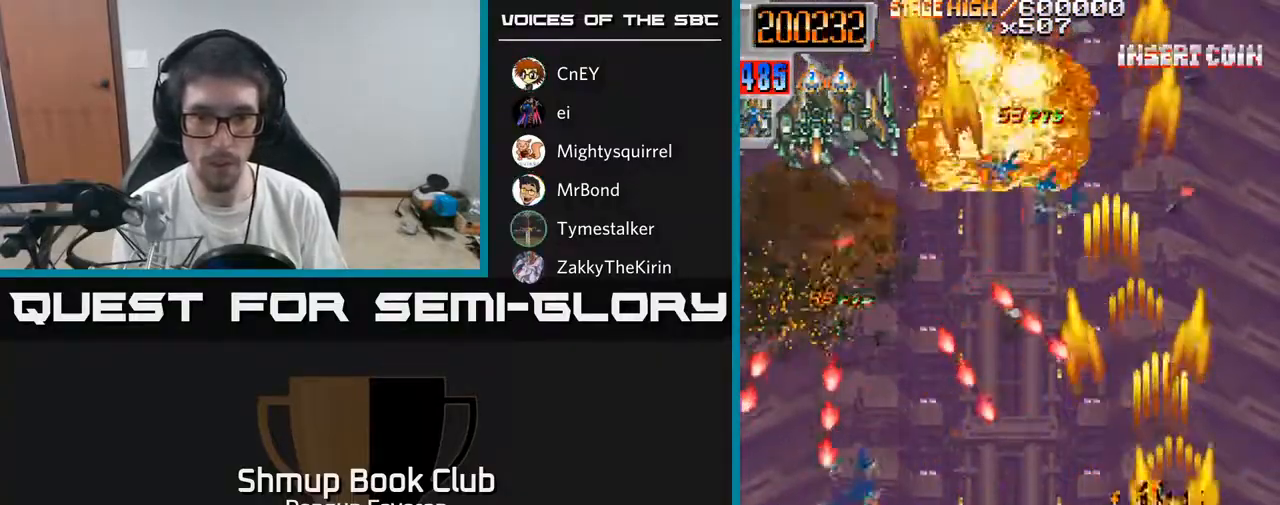
{"buttons": ["R2", "DPAD_UP"], "left_stick": "center", "right_stick": "center", "events": [[50, "DPAD_LEFT", "down"], [283, "DPAD_DOWN", "down"], [367, "DPAD_DOWN", "up"], [433, "DPAD_UP", "down"], [467, "DPAD_LEFT", "up"]]}
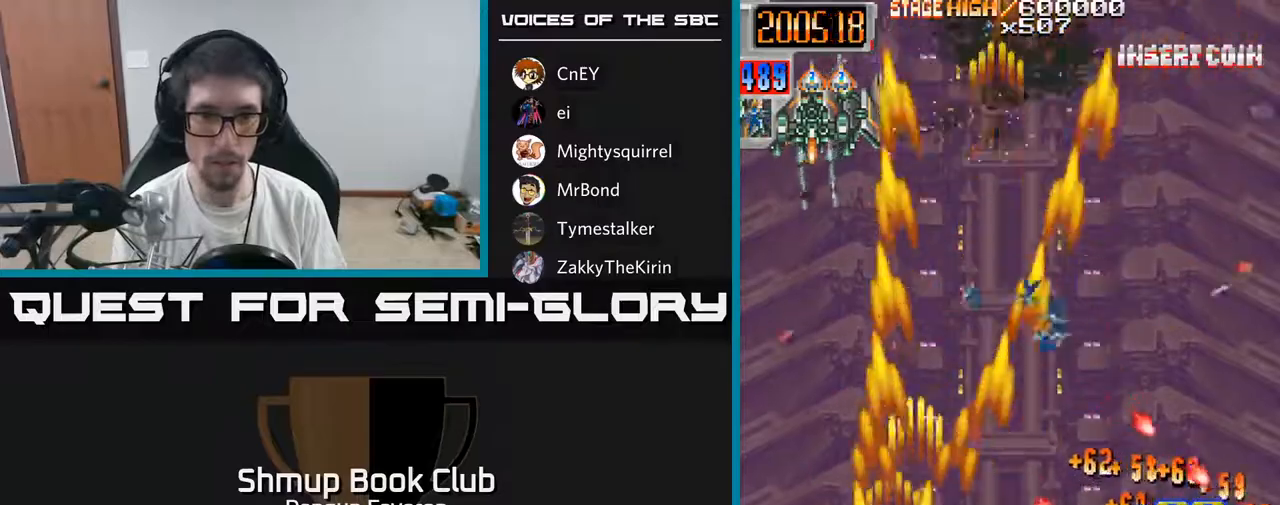
{"buttons": ["R2", "DPAD_UP"], "left_stick": "center", "right_stick": "center", "events": [[17, "DPAD_LEFT", "down"], [50, "DPAD_UP", "up"], [117, "DPAD_DOWN", "down"], [150, "DPAD_LEFT", "up"], [217, "DPAD_RIGHT", "down"], [300, "DPAD_DOWN", "up"], [433, "DPAD_UP", "down"], [483, "DPAD_RIGHT", "up"]]}
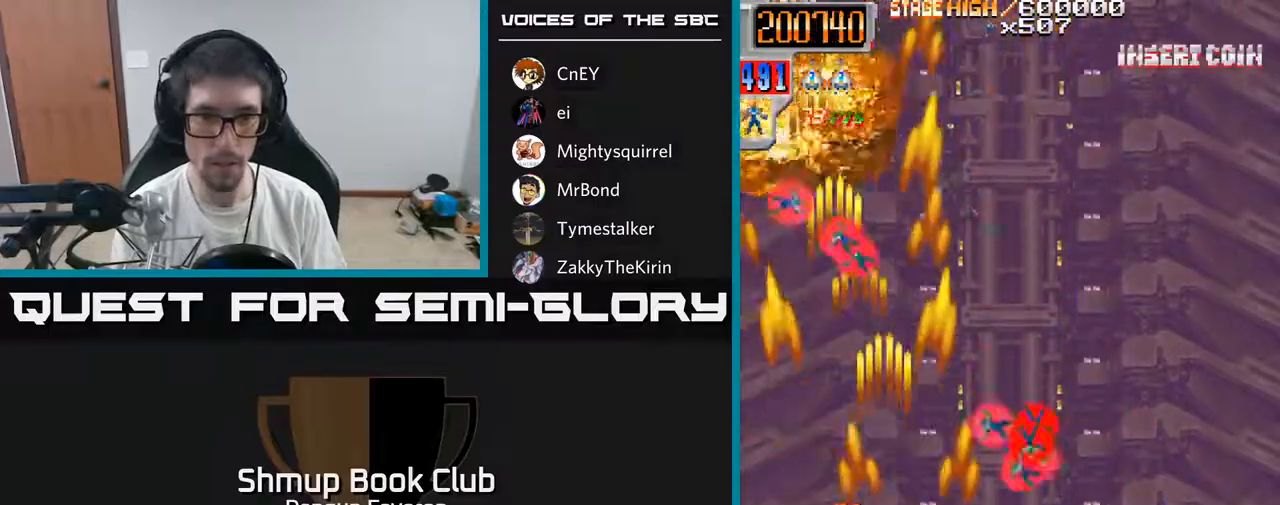
{"buttons": ["R2", "DPAD_UP", "DPAD_LEFT"], "left_stick": "center", "right_stick": "center", "events": [[133, "DPAD_RIGHT", "down"], [200, "DPAD_RIGHT", "up"], [250, "DPAD_LEFT", "down"], [250, "DPAD_UP", "up"], [450, "DPAD_UP", "down"]]}
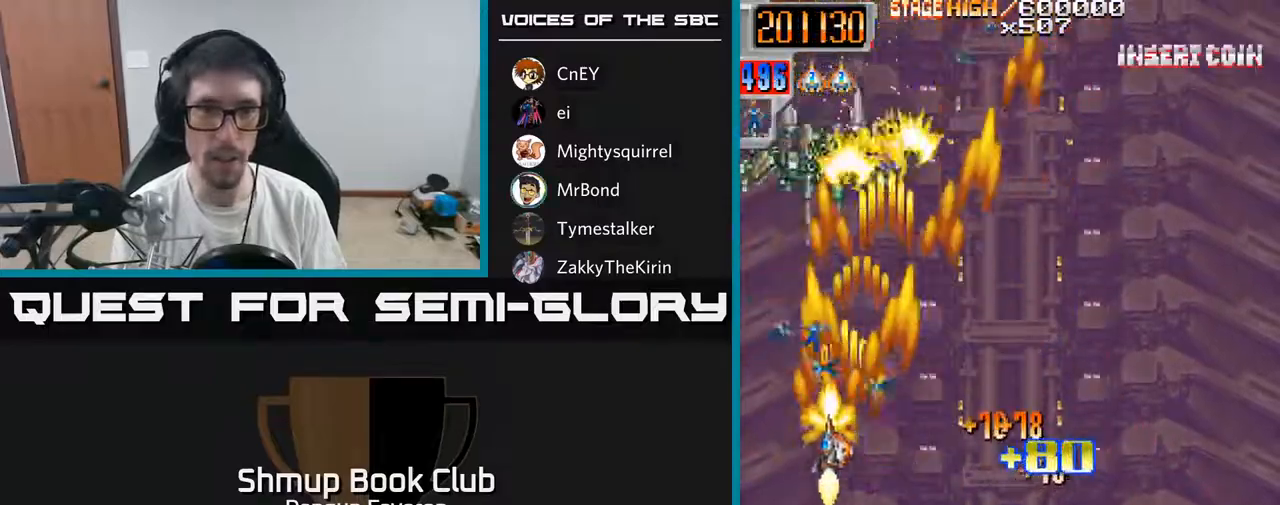
{"buttons": ["R2", "DPAD_UP", "DPAD_RIGHT"], "left_stick": "center", "right_stick": "center", "events": [[67, "DPAD_LEFT", "up"], [117, "DPAD_UP", "up"], [133, "DPAD_RIGHT", "down"], [167, "DPAD_DOWN", "down"], [433, "DPAD_DOWN", "up"], [500, "DPAD_UP", "down"]]}
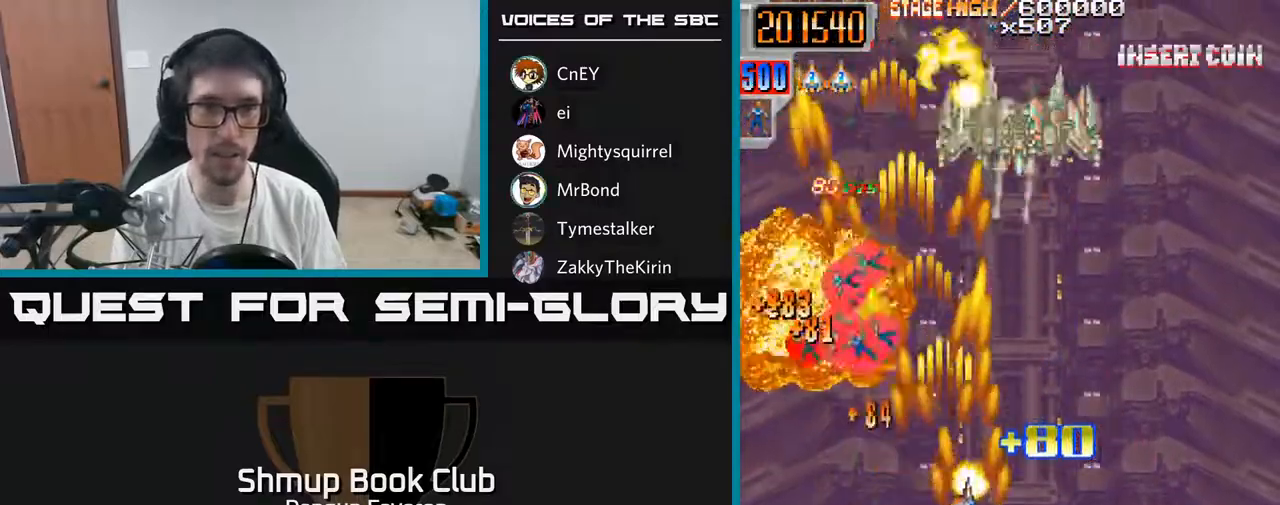
{"buttons": ["R2", "DPAD_LEFT"], "left_stick": "center", "right_stick": "center", "events": [[167, "DPAD_RIGHT", "up"], [267, "DPAD_LEFT", "down"], [267, "DPAD_UP", "up"], [317, "DPAD_DOWN", "down"], [467, "DPAD_DOWN", "up"]]}
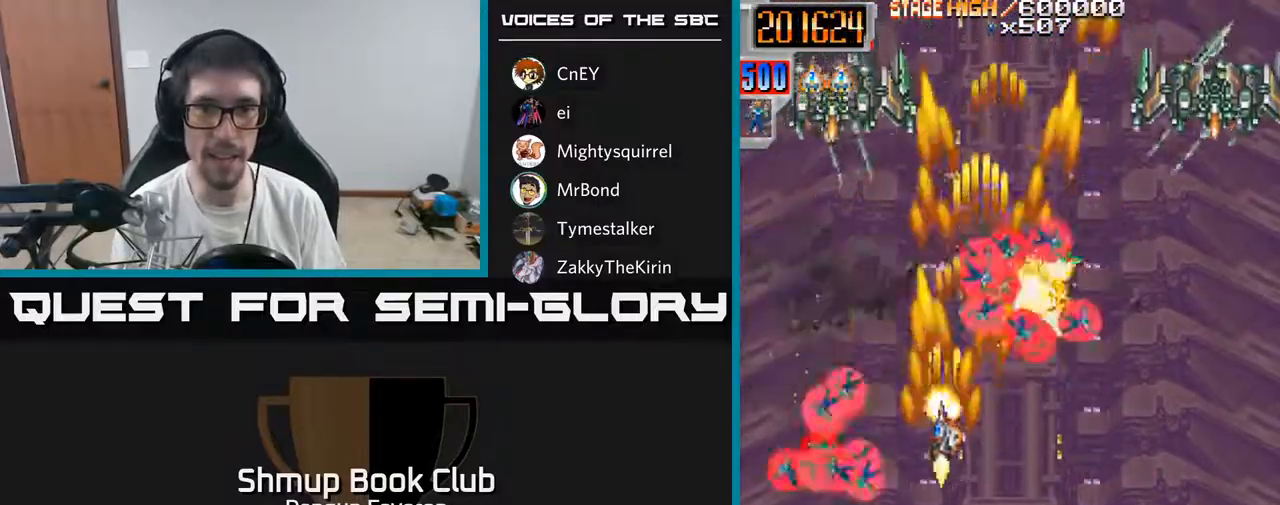
{"buttons": ["R2", "DPAD_DOWN", "DPAD_LEFT"], "left_stick": "center", "right_stick": "center", "events": [[117, "DPAD_LEFT", "up"], [150, "DPAD_RIGHT", "down"], [150, "DPAD_UP", "down"], [267, "DPAD_UP", "up"], [300, "DPAD_DOWN", "down"], [300, "DPAD_RIGHT", "up"], [500, "DPAD_LEFT", "down"]]}
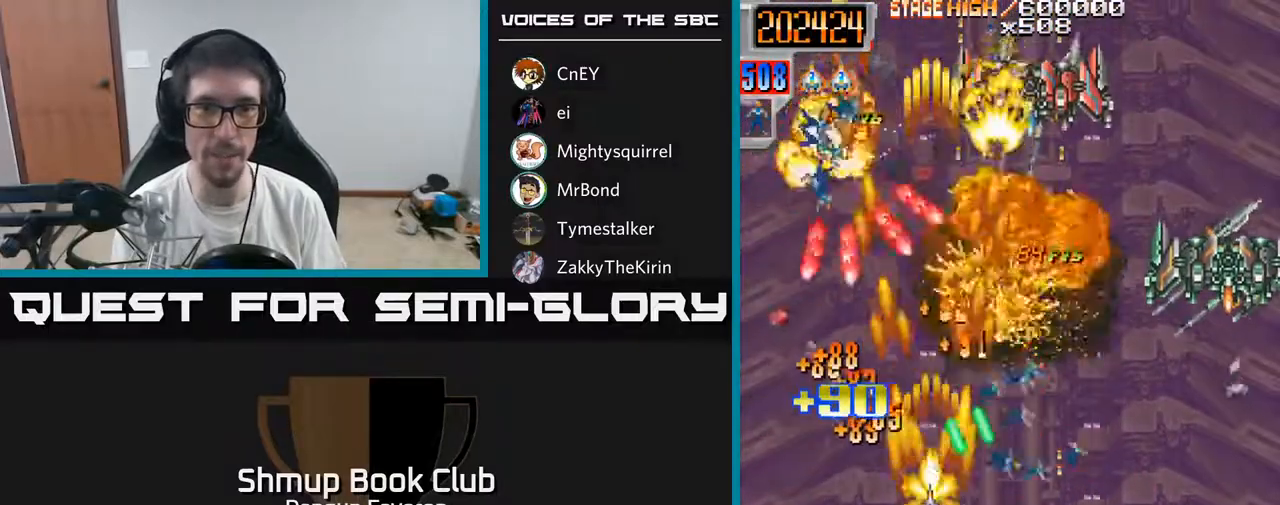
{"buttons": ["R2", "DPAD_RIGHT"], "left_stick": "center", "right_stick": "center", "events": [[167, "DPAD_LEFT", "up"], [200, "DPAD_DOWN", "up"], [233, "DPAD_UP", "down"], [283, "DPAD_RIGHT", "down"], [350, "DPAD_UP", "up"]]}
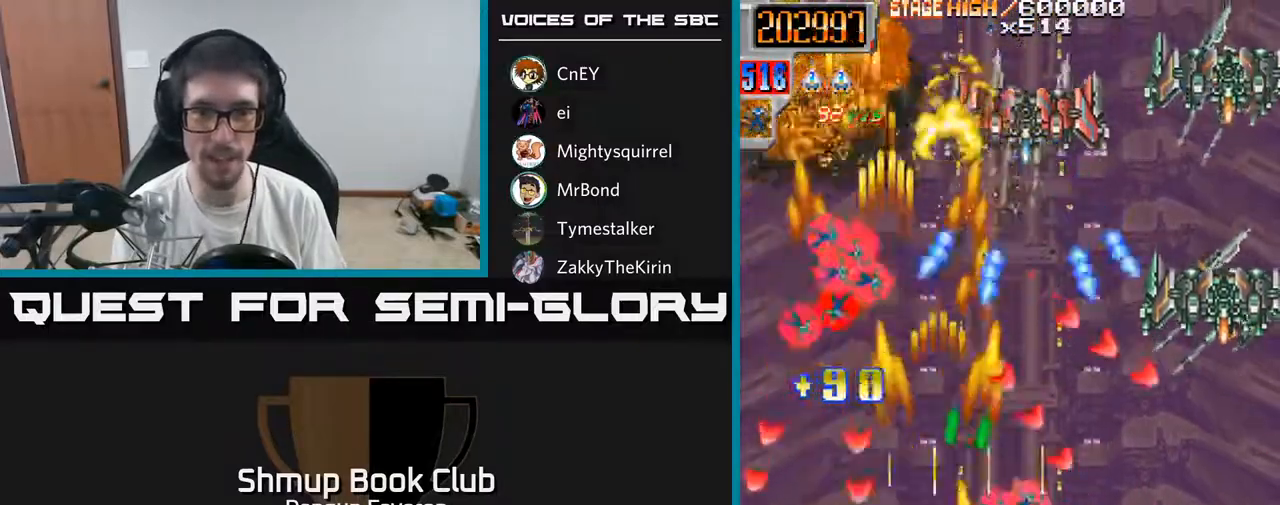
{"buttons": ["R2", "DPAD_LEFT"], "left_stick": "center", "right_stick": "center", "events": [[67, "DPAD_DOWN", "down"], [317, "DPAD_RIGHT", "up"], [350, "DPAD_LEFT", "down"], [367, "DPAD_DOWN", "up"]]}
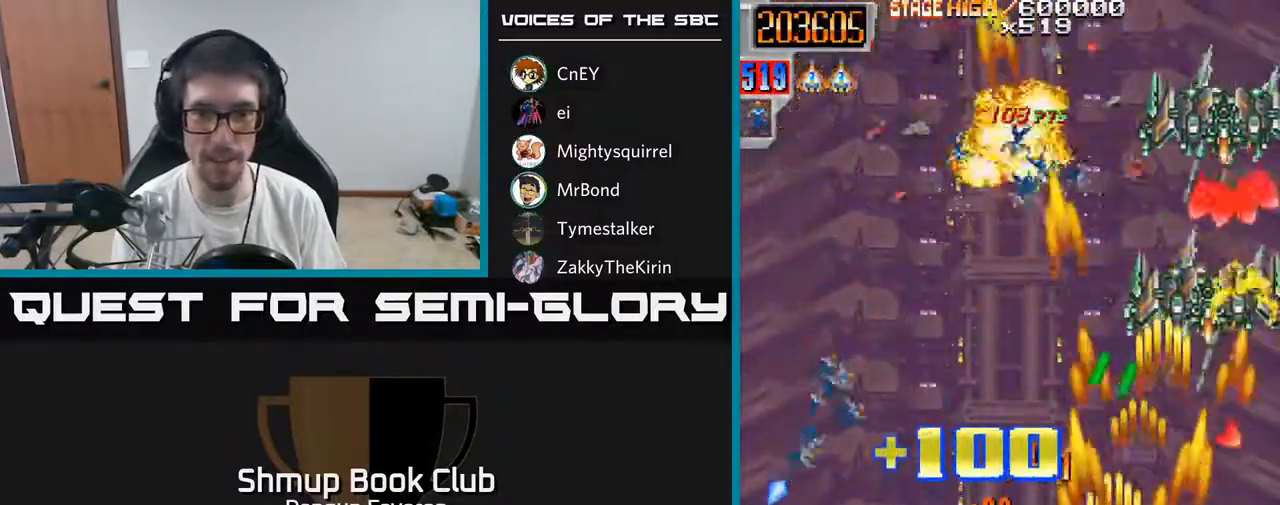
{"buttons": ["R2", "DPAD_UP"], "left_stick": "center", "right_stick": "center"}
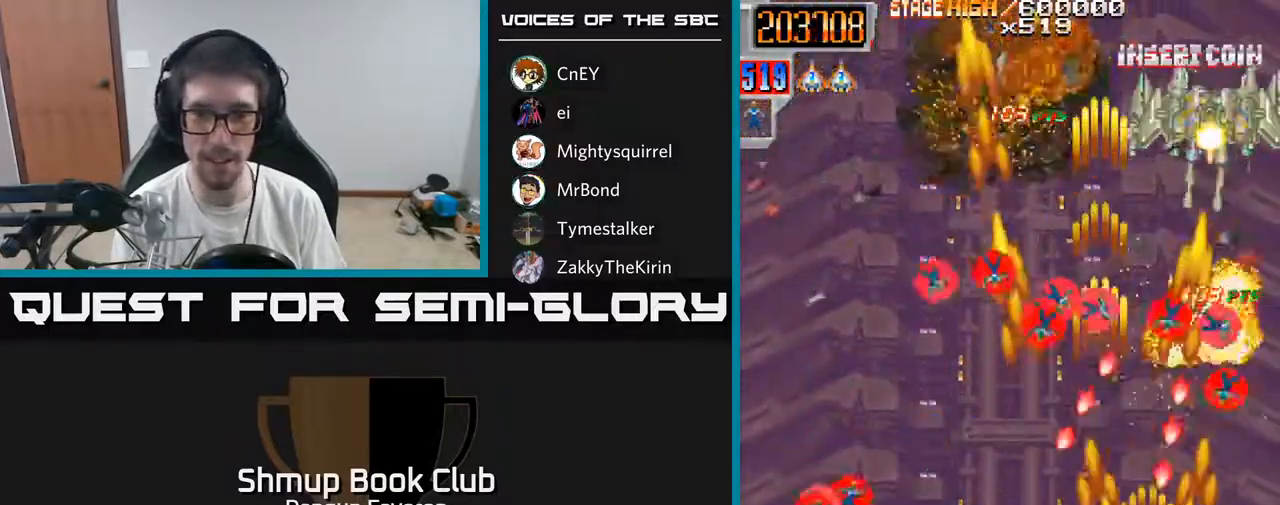
{"buttons": ["R2", "DPAD_LEFT"], "left_stick": "center", "right_stick": "center", "events": [[33, "DPAD_UP", "up"], [117, "DPAD_RIGHT", "down"], [283, "DPAD_RIGHT", "up"], [283, "DPAD_UP", "down"], [383, "DPAD_LEFT", "down"], [500, "DPAD_UP", "up"]]}
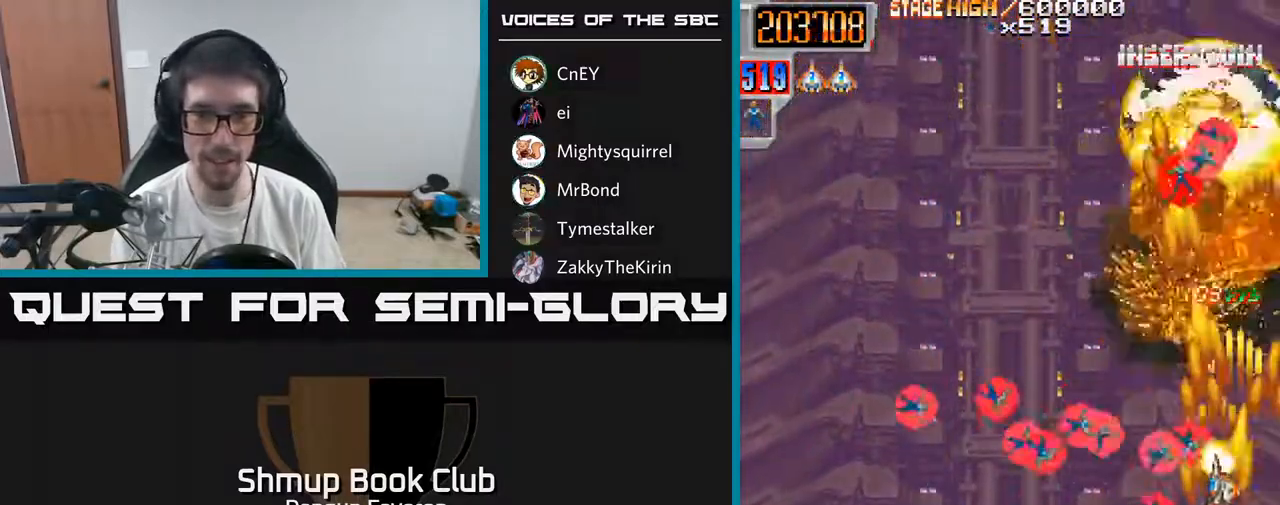
{"buttons": ["R2", "DPAD_DOWN", "DPAD_LEFT"], "left_stick": "center", "right_stick": "center", "events": [[350, "DPAD_DOWN", "down"]]}
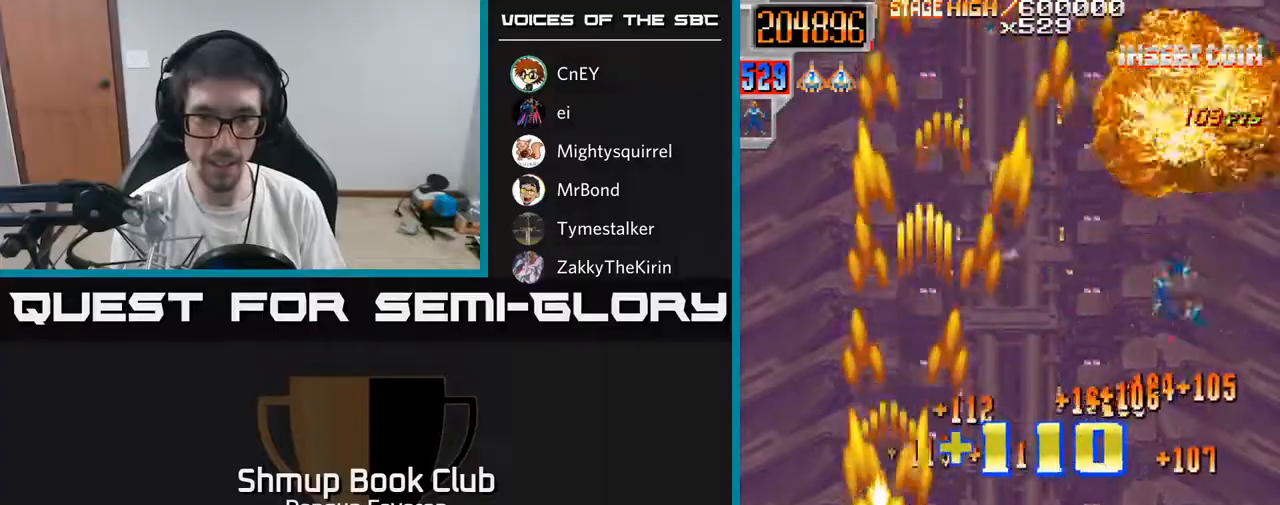
{"buttons": ["R2", "DPAD_UP", "DPAD_RIGHT"], "left_stick": "center", "right_stick": "center", "events": [[83, "DPAD_LEFT", "up"], [133, "DPAD_DOWN", "up"], [133, "DPAD_RIGHT", "down"], [217, "DPAD_UP", "down"]]}
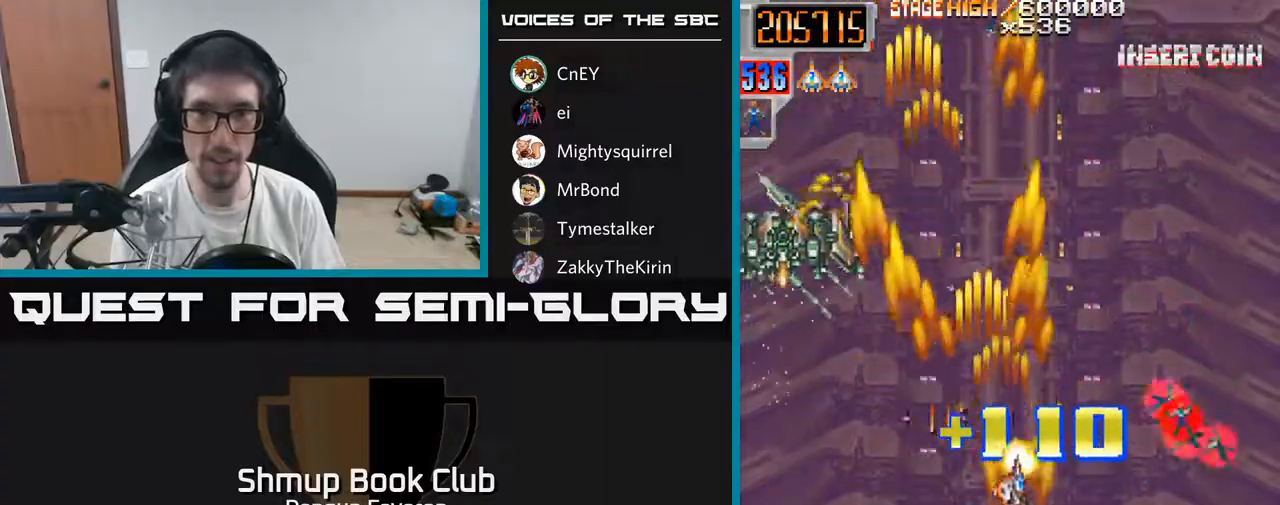
{"buttons": ["R2", "DPAD_UP", "DPAD_LEFT"], "left_stick": "center", "right_stick": "center", "events": [[50, "DPAD_UP", "up"], [117, "DPAD_DOWN", "down"], [250, "DPAD_RIGHT", "up"], [267, "DPAD_DOWN", "up"], [300, "DPAD_LEFT", "down"], [433, "DPAD_UP", "down"]]}
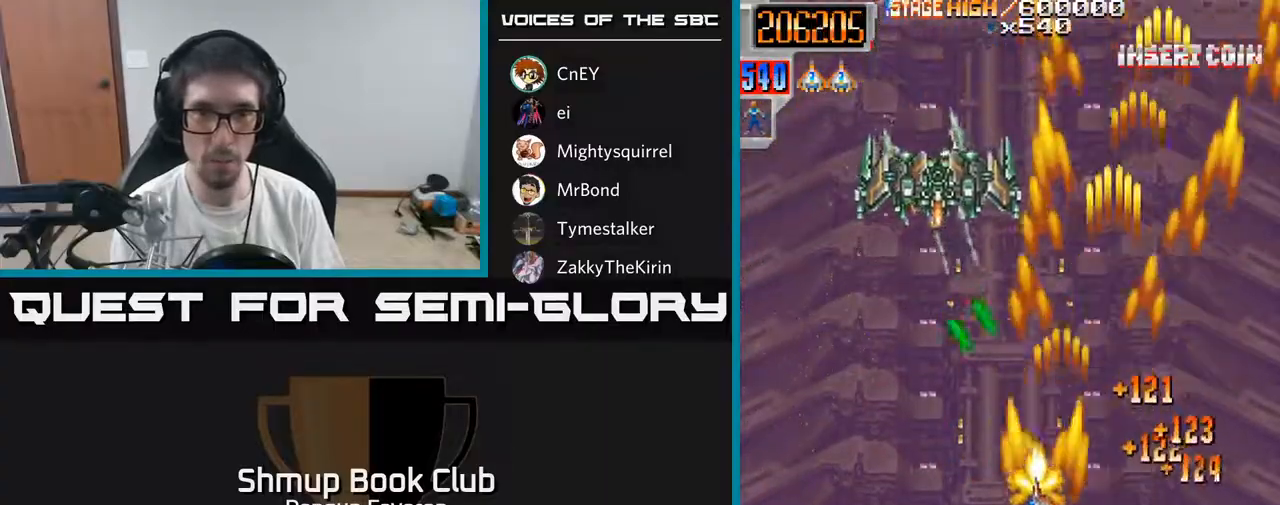
{"buttons": ["R2", "DPAD_UP"], "left_stick": "center", "right_stick": "center", "events": [[33, "DPAD_LEFT", "up"], [100, "DPAD_RIGHT", "down"], [117, "DPAD_UP", "up"], [183, "DPAD_DOWN", "down"], [433, "DPAD_DOWN", "up"], [483, "DPAD_RIGHT", "up"], [500, "DPAD_UP", "down"]]}
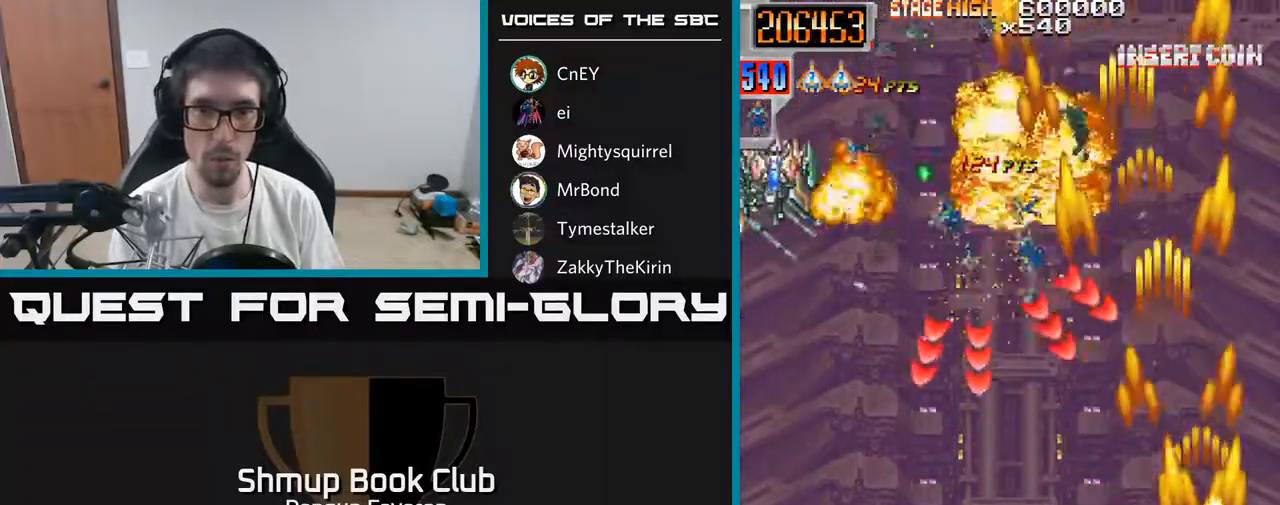
{"buttons": ["R2", "DPAD_UP"], "left_stick": "center", "right_stick": "center", "events": [[33, "DPAD_LEFT", "down"], [67, "DPAD_UP", "up"], [117, "DPAD_DOWN", "down"], [317, "DPAD_DOWN", "up"], [317, "DPAD_LEFT", "up"], [367, "DPAD_UP", "down"]]}
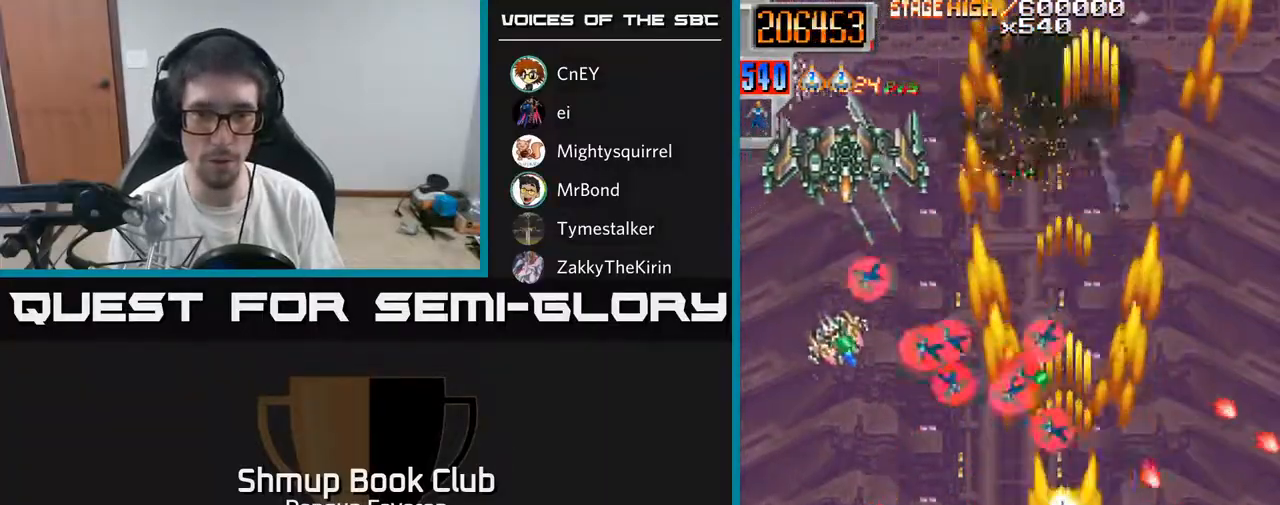
{"buttons": ["R2", "DPAD_LEFT"], "left_stick": "center", "right_stick": "center", "events": [[50, "DPAD_LEFT", "down"], [83, "DPAD_UP", "up"], [183, "DPAD_DOWN", "down"], [250, "DPAD_LEFT", "up"], [433, "DPAD_DOWN", "up"], [433, "DPAD_LEFT", "down"]]}
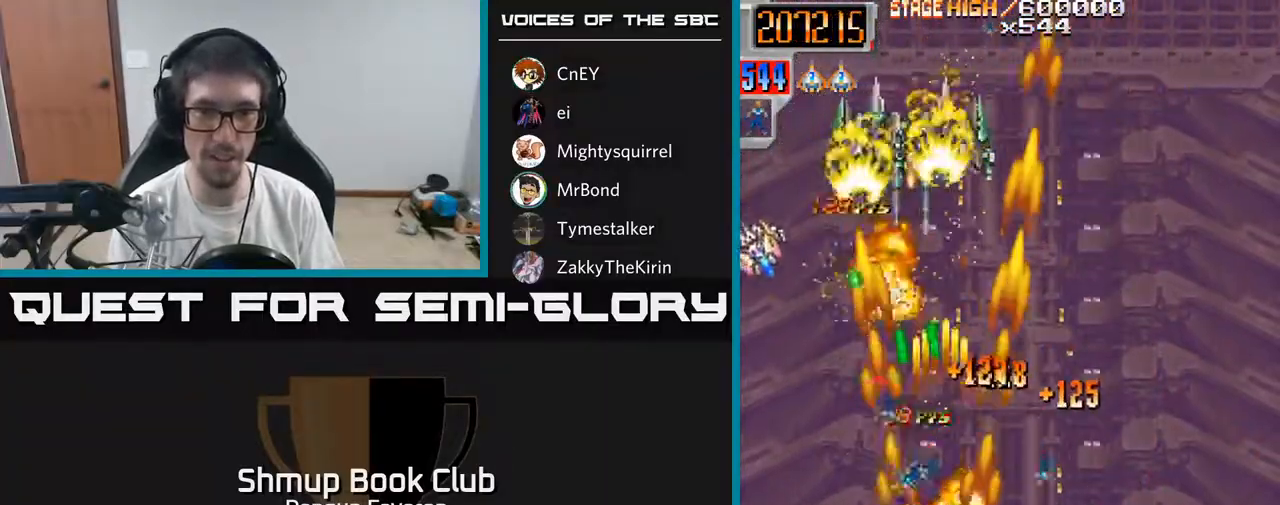
{"buttons": ["R2", "DPAD_RIGHT"], "left_stick": "center", "right_stick": "center", "events": [[33, "DPAD_UP", "down"], [67, "DPAD_LEFT", "up"], [133, "DPAD_RIGHT", "down"], [200, "DPAD_UP", "up"], [250, "DPAD_DOWN", "down"], [433, "DPAD_DOWN", "up"]]}
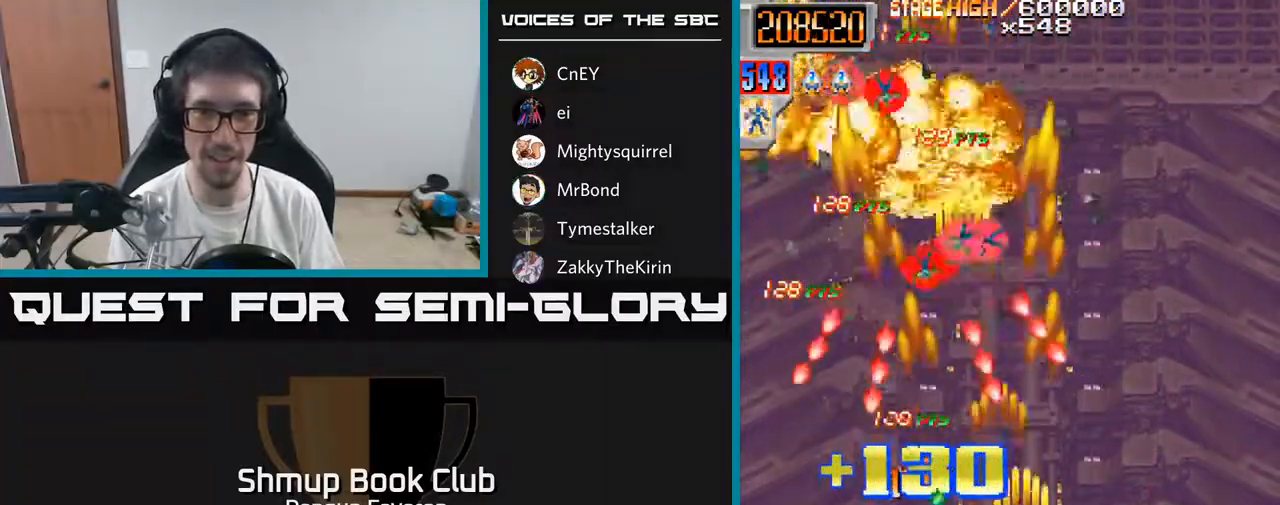
{"buttons": ["R2", "DPAD_LEFT"], "left_stick": "center", "right_stick": "center"}
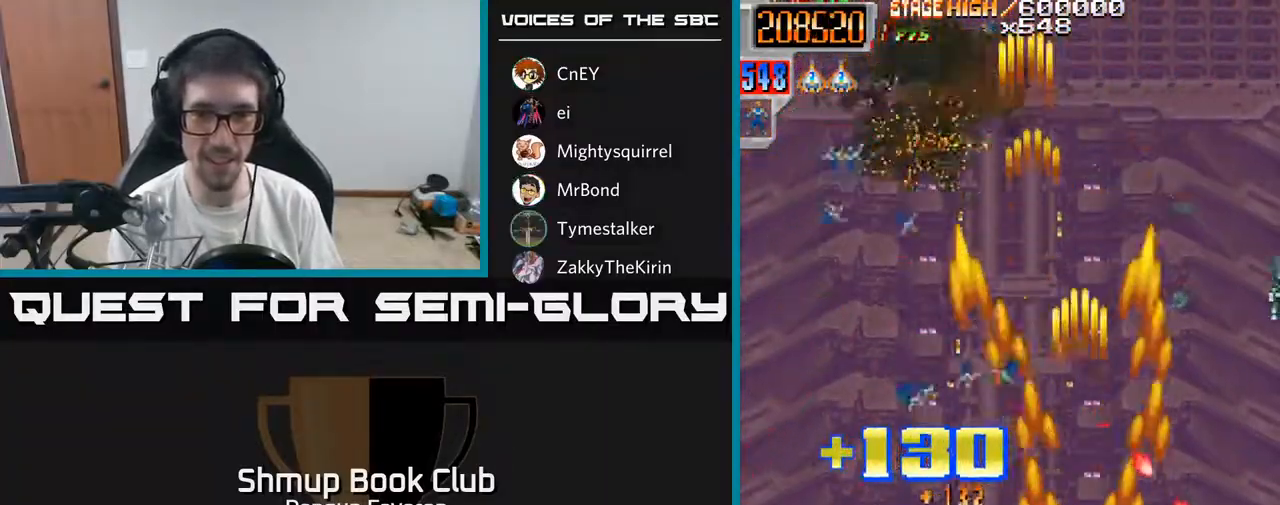
{"buttons": ["R2", "DPAD_DOWN", "DPAD_RIGHT"], "left_stick": "center", "right_stick": "center", "events": [[167, "DPAD_UP", "down"], [183, "DPAD_LEFT", "up"], [233, "DPAD_RIGHT", "down"], [433, "DPAD_UP", "up"], [483, "DPAD_DOWN", "down"]]}
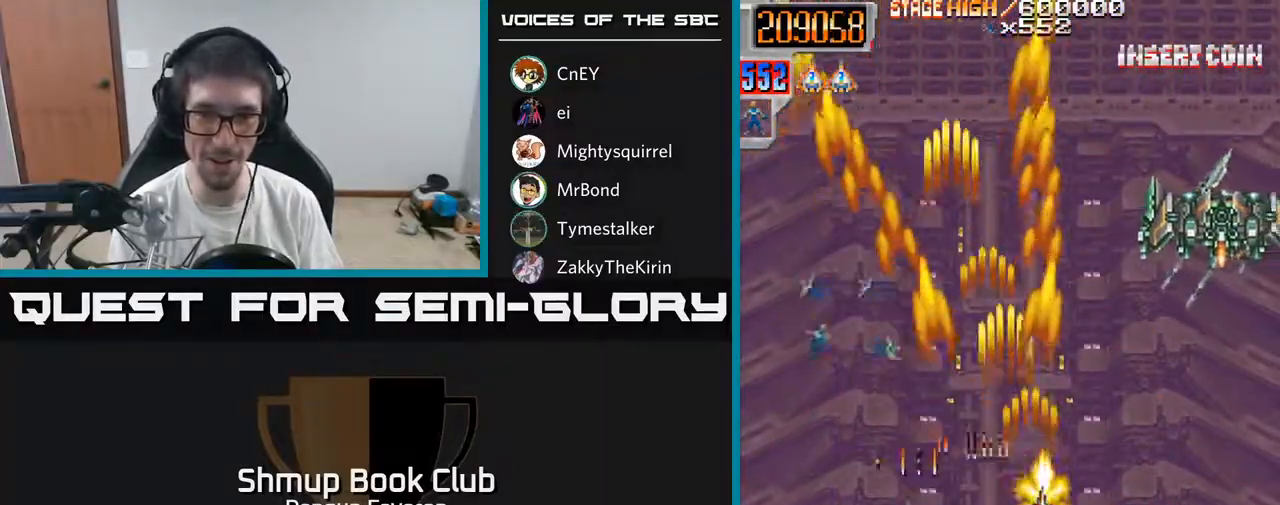
{"buttons": ["R2", "DPAD_DOWN", "DPAD_LEFT"], "left_stick": "center", "right_stick": "center", "events": [[17, "DPAD_DOWN", "up"], [133, "DPAD_UP", "down"], [167, "DPAD_RIGHT", "up"], [233, "DPAD_UP", "up"], [250, "DPAD_LEFT", "down"], [283, "DPAD_DOWN", "down"], [333, "DPAD_LEFT", "up"], [450, "DPAD_LEFT", "down"]]}
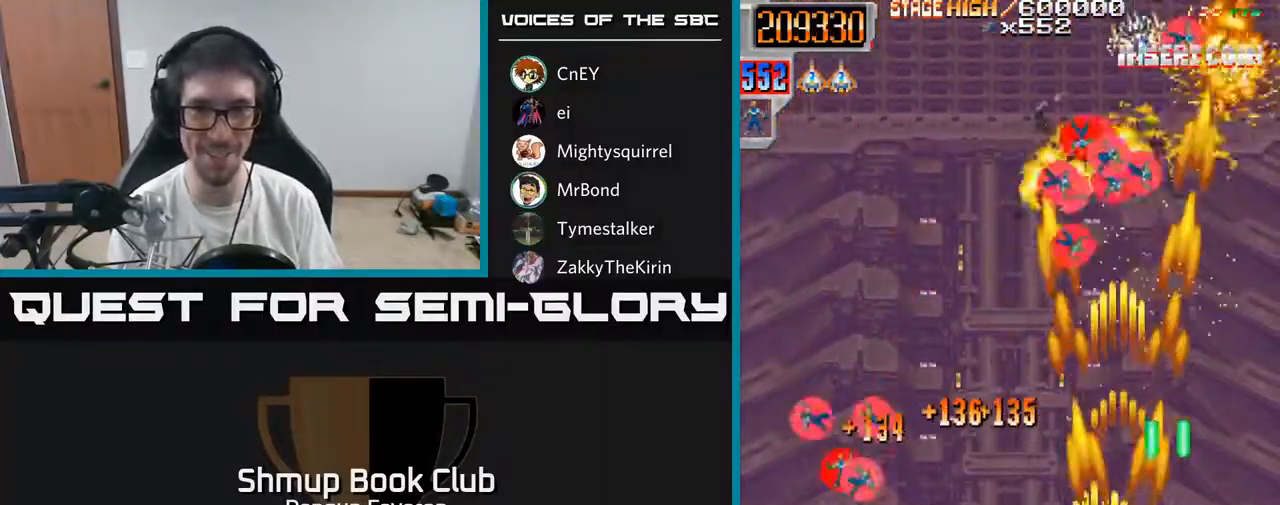
{"buttons": ["R2", "DPAD_RIGHT"], "left_stick": "center", "right_stick": "center", "events": [[167, "DPAD_DOWN", "up"], [283, "DPAD_UP", "down"], [417, "DPAD_LEFT", "up"], [467, "DPAD_RIGHT", "down"], [467, "DPAD_UP", "up"]]}
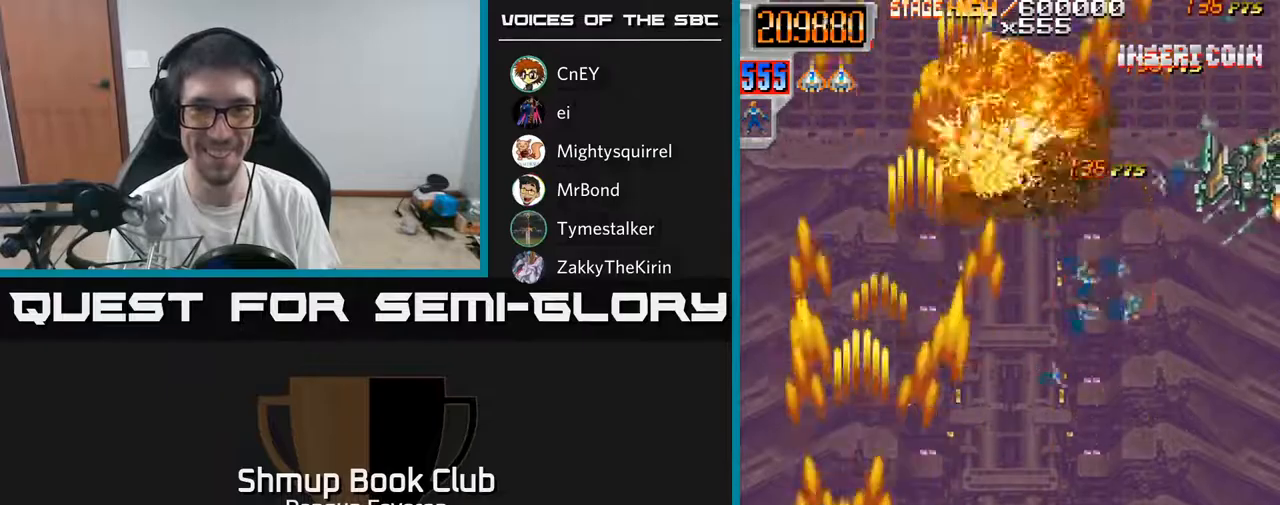
{"buttons": ["R2", "DPAD_UP"], "left_stick": "center", "right_stick": "center", "events": [[250, "DPAD_UP", "down"], [333, "DPAD_RIGHT", "up"]]}
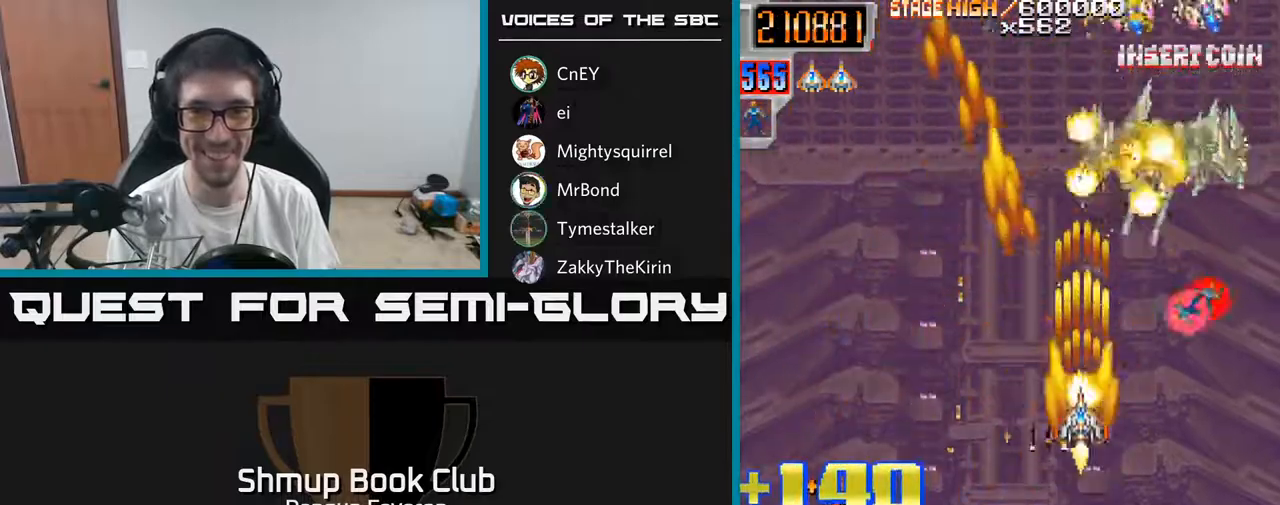
{"buttons": ["R2", "DPAD_DOWN"], "left_stick": "center", "right_stick": "center", "events": [[50, "DPAD_UP", "up"], [117, "DPAD_DOWN", "down"], [200, "DPAD_RIGHT", "down"], [250, "DPAD_DOWN", "up"], [417, "DPAD_RIGHT", "up"], [433, "DPAD_DOWN", "down"]]}
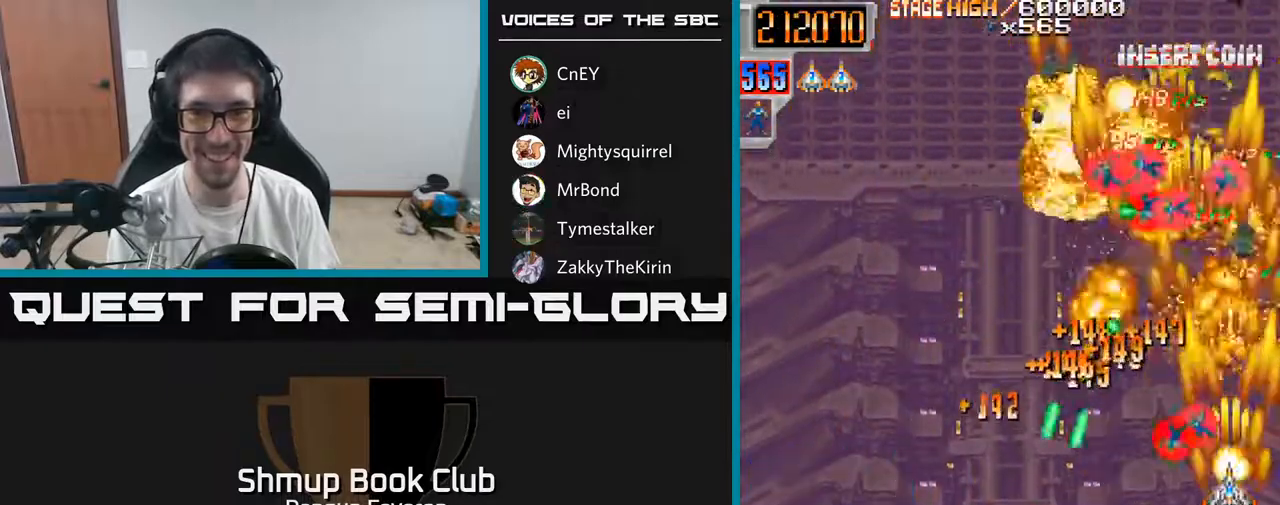
{"buttons": ["R2", "DPAD_UP"], "left_stick": "center", "right_stick": "center", "events": [[200, "DPAD_DOWN", "up"], [233, "DPAD_UP", "down"], [317, "DPAD_LEFT", "down"], [417, "DPAD_LEFT", "up"], [467, "DPAD_RIGHT", "down"], [500, "DPAD_RIGHT", "up"]]}
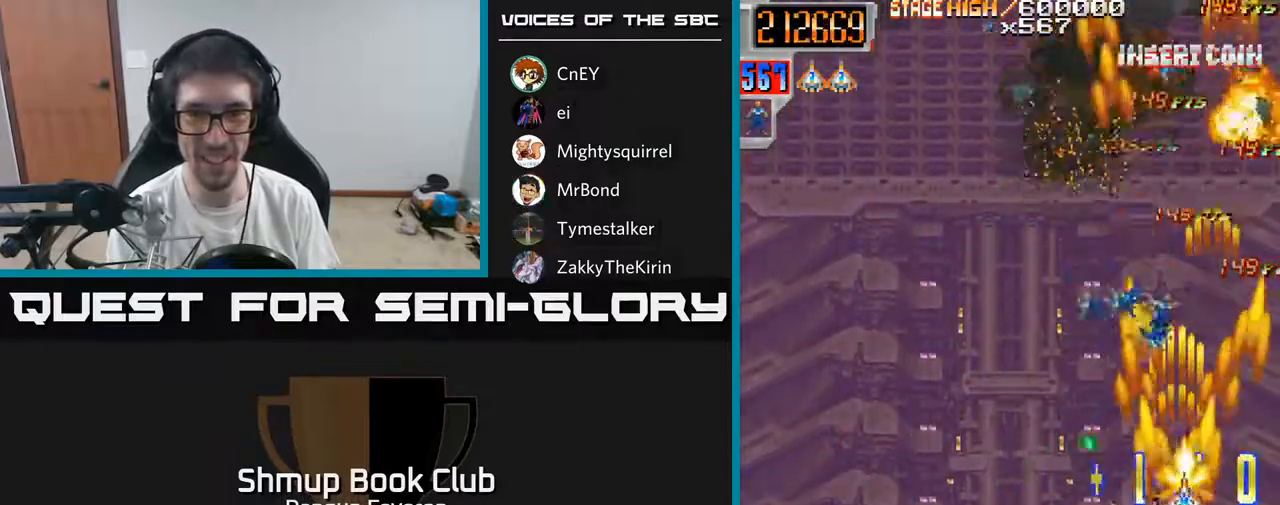
{"buttons": ["R2", "DPAD_DOWN"], "left_stick": "center", "right_stick": "center", "events": [[100, "DPAD_LEFT", "down"], [133, "DPAD_UP", "up"], [317, "DPAD_LEFT", "up"], [333, "DPAD_DOWN", "down"], [367, "DPAD_RIGHT", "down"], [383, "DPAD_DOWN", "up"], [483, "DPAD_DOWN", "down"], [500, "DPAD_RIGHT", "up"]]}
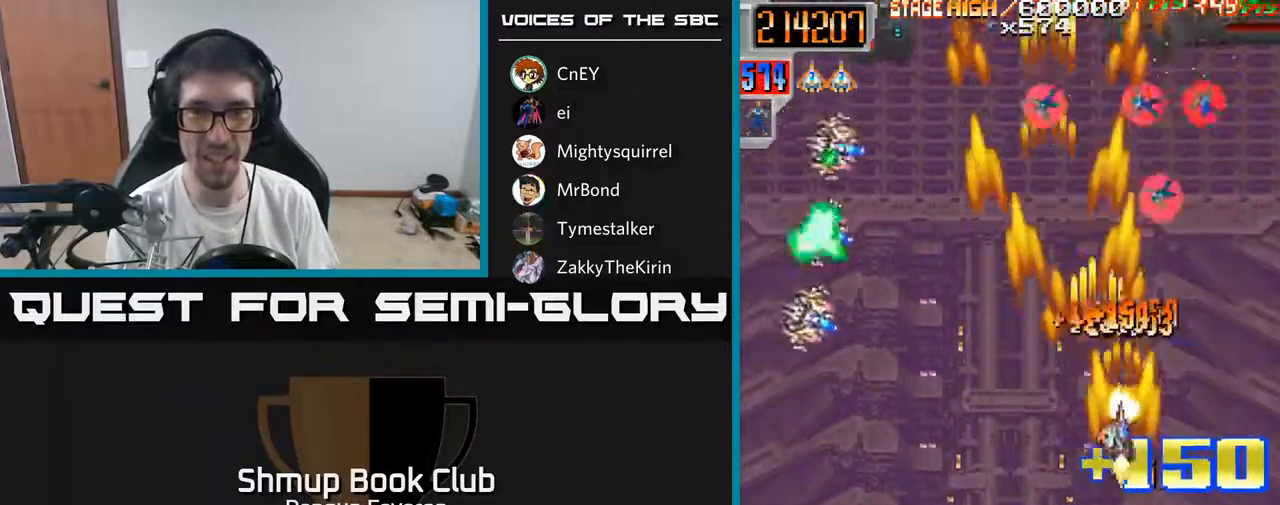
{"buttons": ["R2", "DPAD_DOWN"], "left_stick": "center", "right_stick": "center", "events": [[50, "DPAD_LEFT", "down"], [183, "DPAD_DOWN", "up"], [300, "DPAD_LEFT", "up"], [317, "DPAD_RIGHT", "down"], [400, "DPAD_DOWN", "down"], [483, "DPAD_RIGHT", "up"]]}
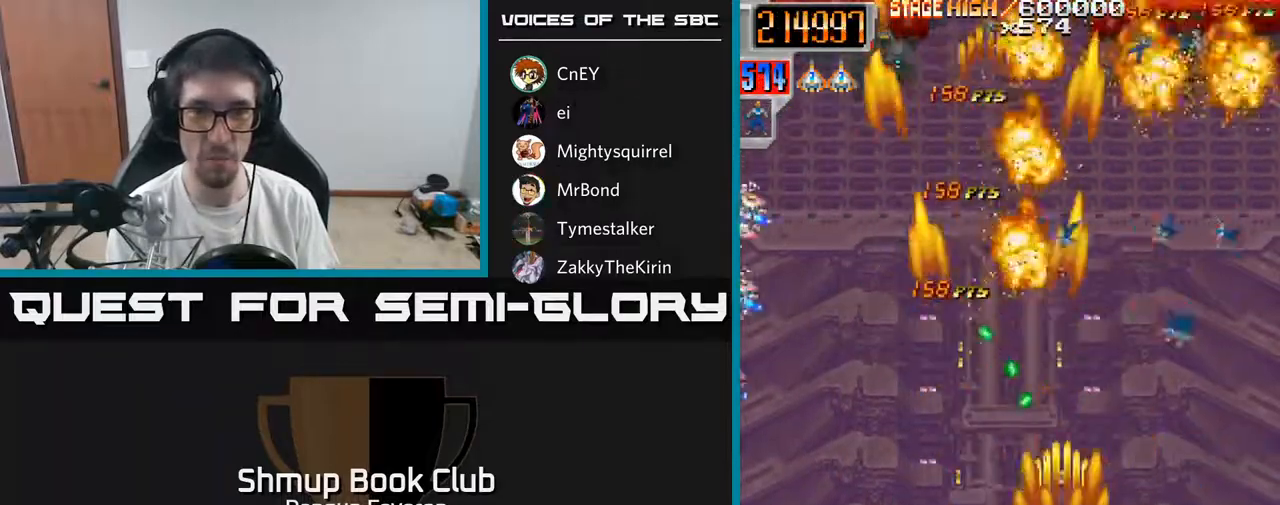
{"buttons": ["R2", "DPAD_RIGHT"], "left_stick": "center", "right_stick": "center", "events": [[67, "DPAD_LEFT", "down"], [117, "DPAD_DOWN", "up"], [417, "DPAD_LEFT", "up"], [417, "DPAD_UP", "down"], [450, "DPAD_RIGHT", "down"], [450, "DPAD_UP", "up"]]}
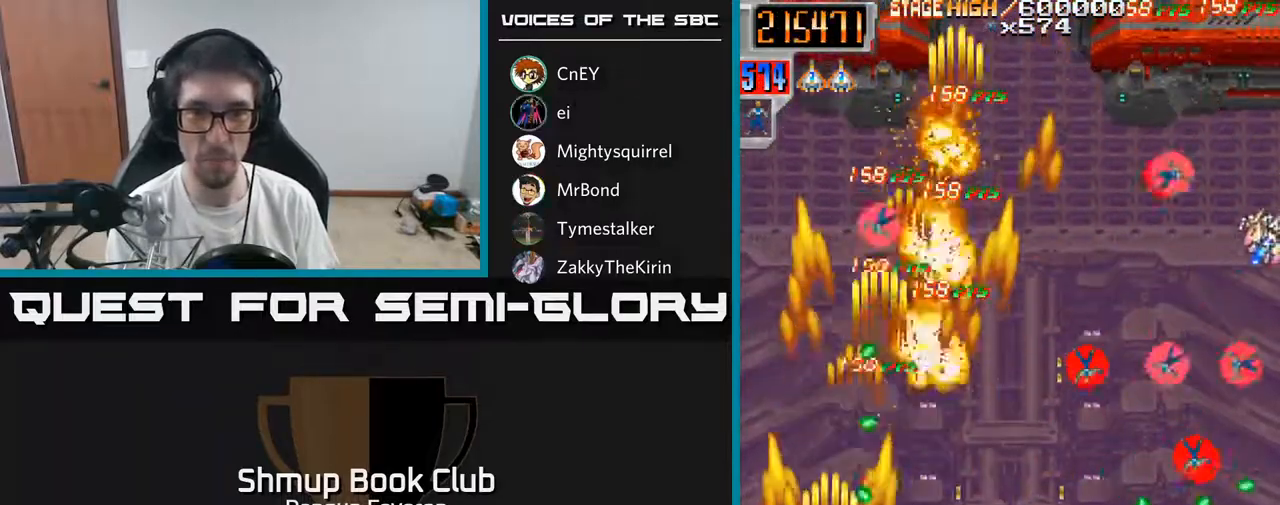
{"buttons": ["R2", "DPAD_RIGHT"], "left_stick": "center", "right_stick": "center", "events": [[283, "DPAD_UP", "down"], [483, "DPAD_UP", "up"]]}